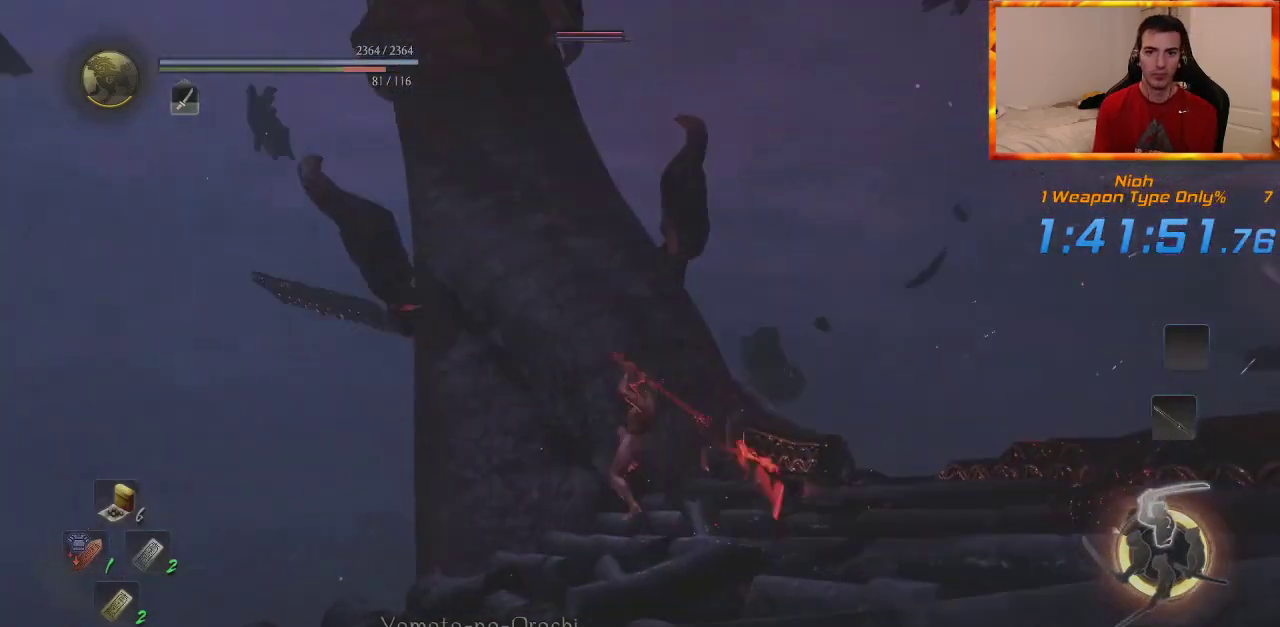
Gameplay with a controller (PlayStation layout); each line is a JSON object with the inputs held at the frame after it (dt_ms = milliseconds from this image to that frame). "events" lists button and stick changes between this image and that frame as [ms after this image, input, new state], when the widget could be followed in between. Not read: CROSS.
{"dt_ms": 500, "buttons": [], "left_stick": "up", "right_stick": "center", "events": [[17, "TRIANGLE", "down"], [133, "TRIANGLE", "up"], [183, "TRIANGLE", "down"], [250, "left_stick", "up"], [350, "TRIANGLE", "up"]]}
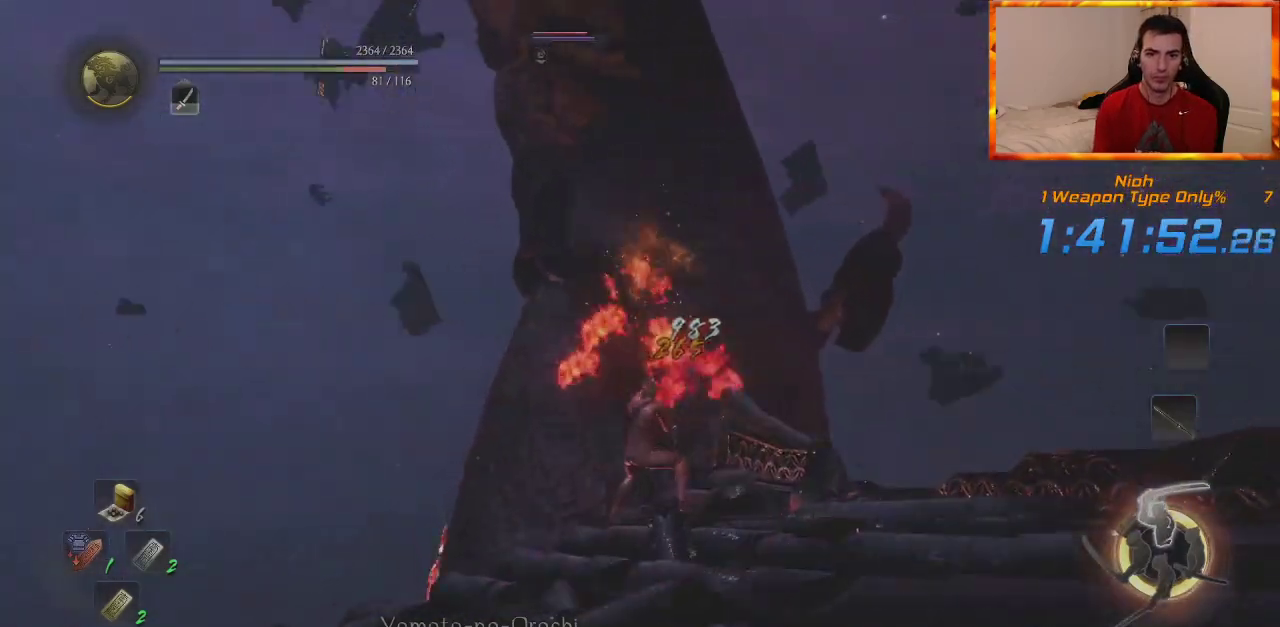
{"dt_ms": 500, "buttons": [], "left_stick": "up", "right_stick": "center", "events": []}
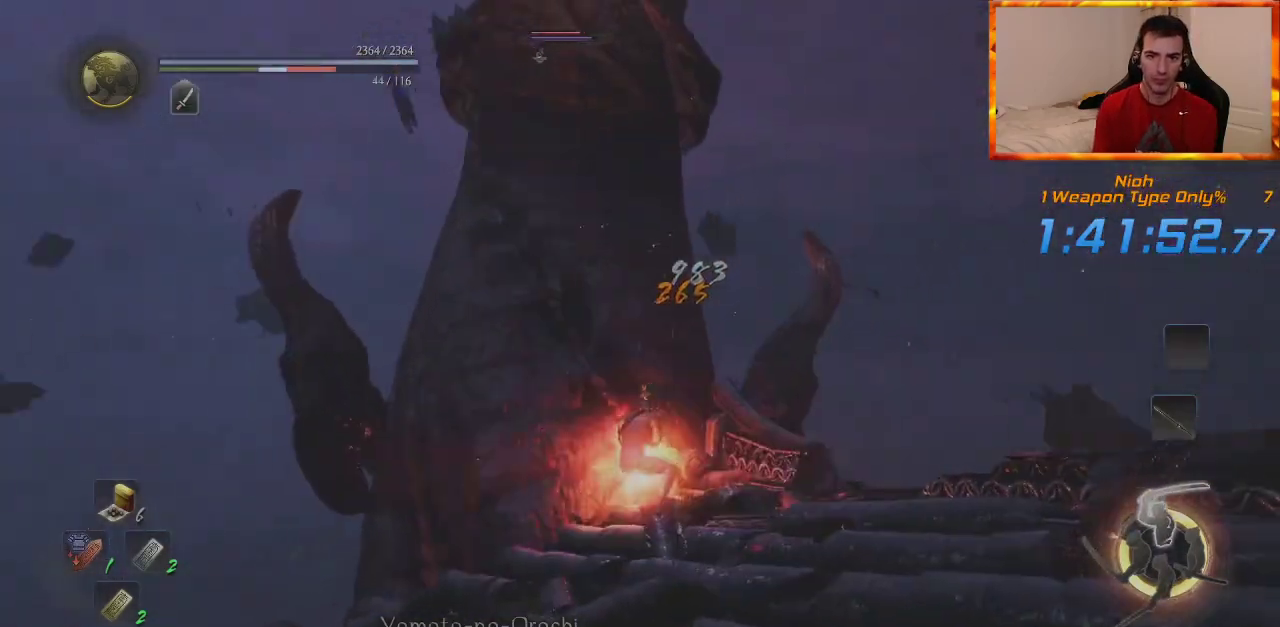
{"dt_ms": 500, "buttons": [], "left_stick": "up", "right_stick": "center", "events": []}
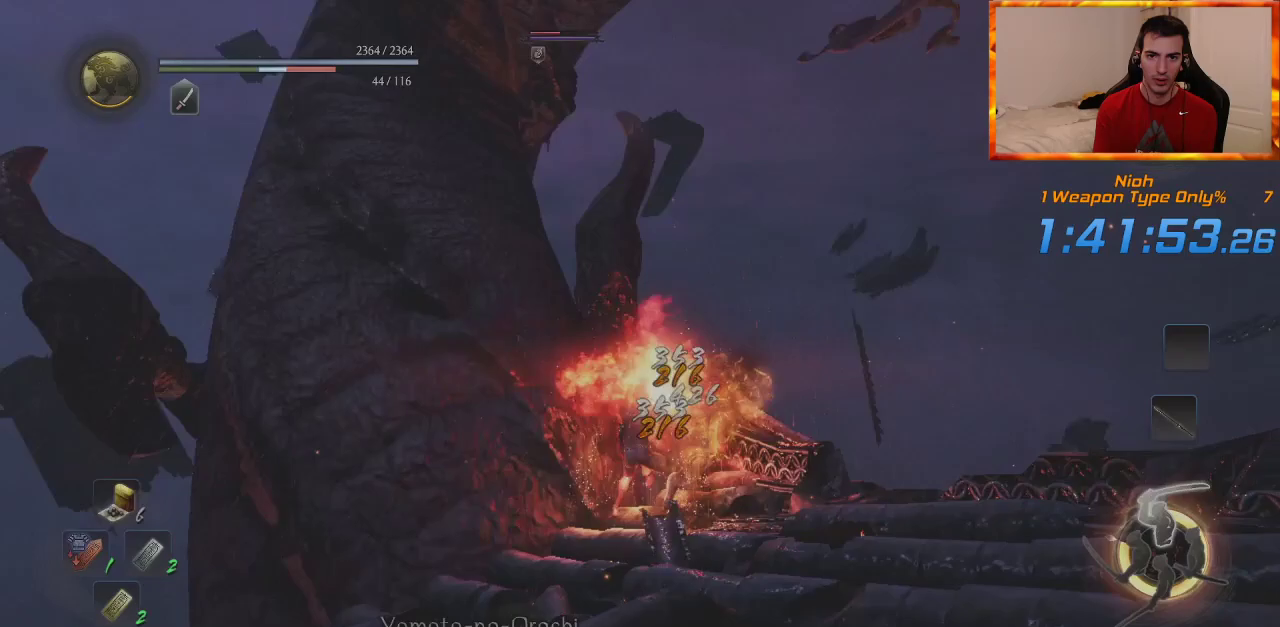
{"dt_ms": 500, "buttons": [], "left_stick": "up", "right_stick": "center", "events": []}
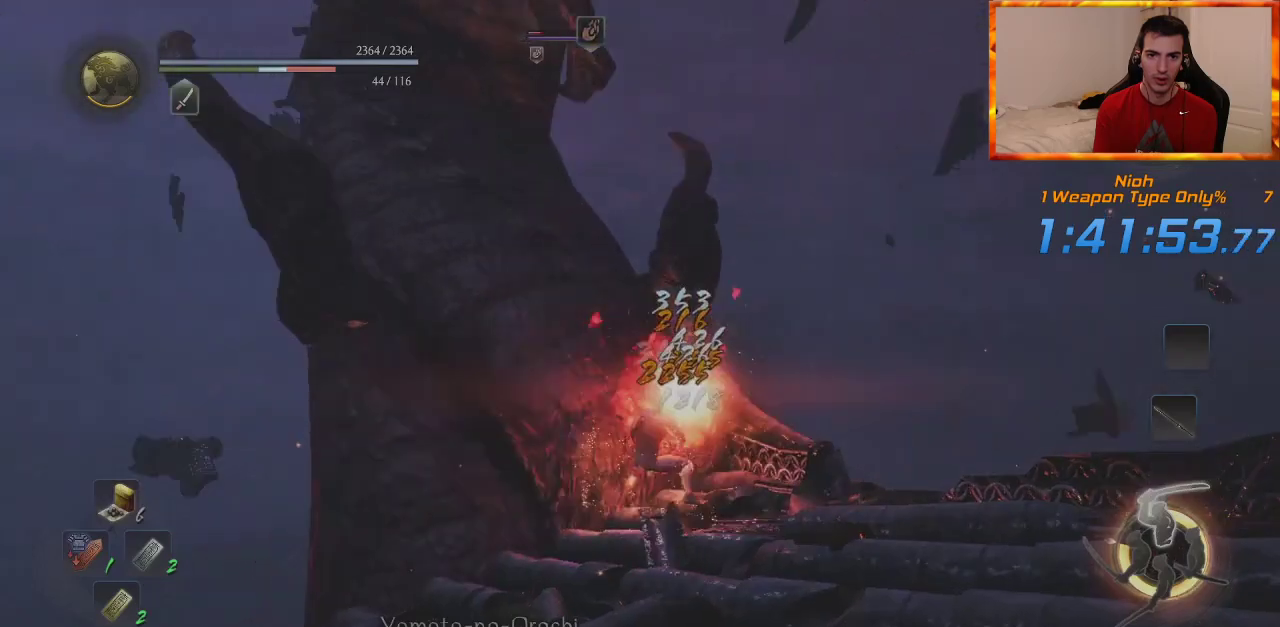
{"dt_ms": 500, "buttons": [], "left_stick": "up", "right_stick": "center", "events": [[317, "R1", "down"], [333, "TRIANGLE", "down"], [450, "TRIANGLE", "up"], [467, "R1", "up"]]}
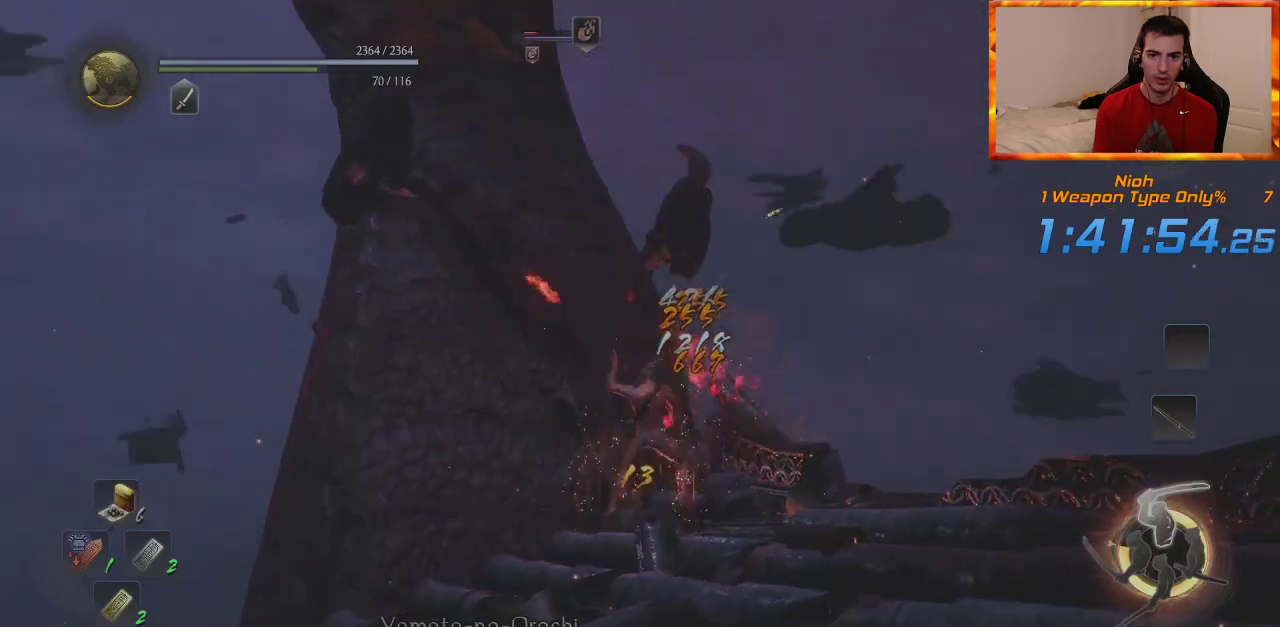
{"dt_ms": 500, "buttons": [], "left_stick": "up", "right_stick": "center", "events": [[33, "TRIANGLE", "down"], [117, "TRIANGLE", "up"], [167, "TRIANGLE", "down"], [267, "TRIANGLE", "up"], [317, "TRIANGLE", "down"], [467, "TRIANGLE", "up"]]}
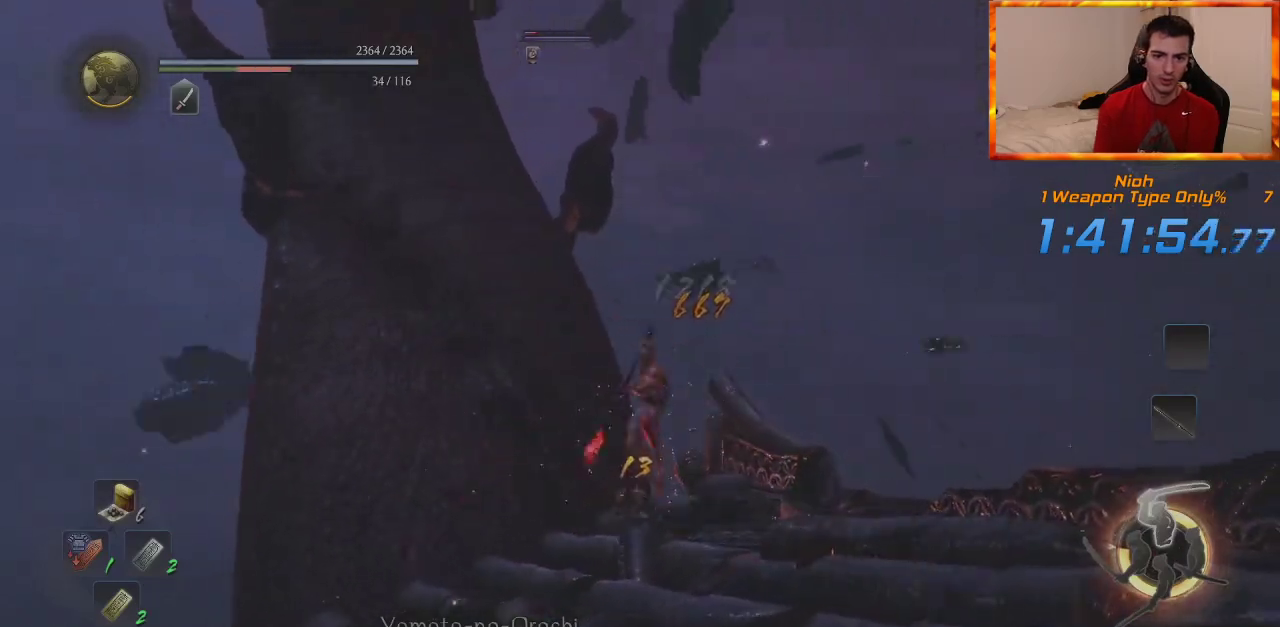
{"dt_ms": 500, "buttons": [], "left_stick": "center", "right_stick": "center", "events": [[50, "left_stick", "up-left"], [433, "left_stick", "center"]]}
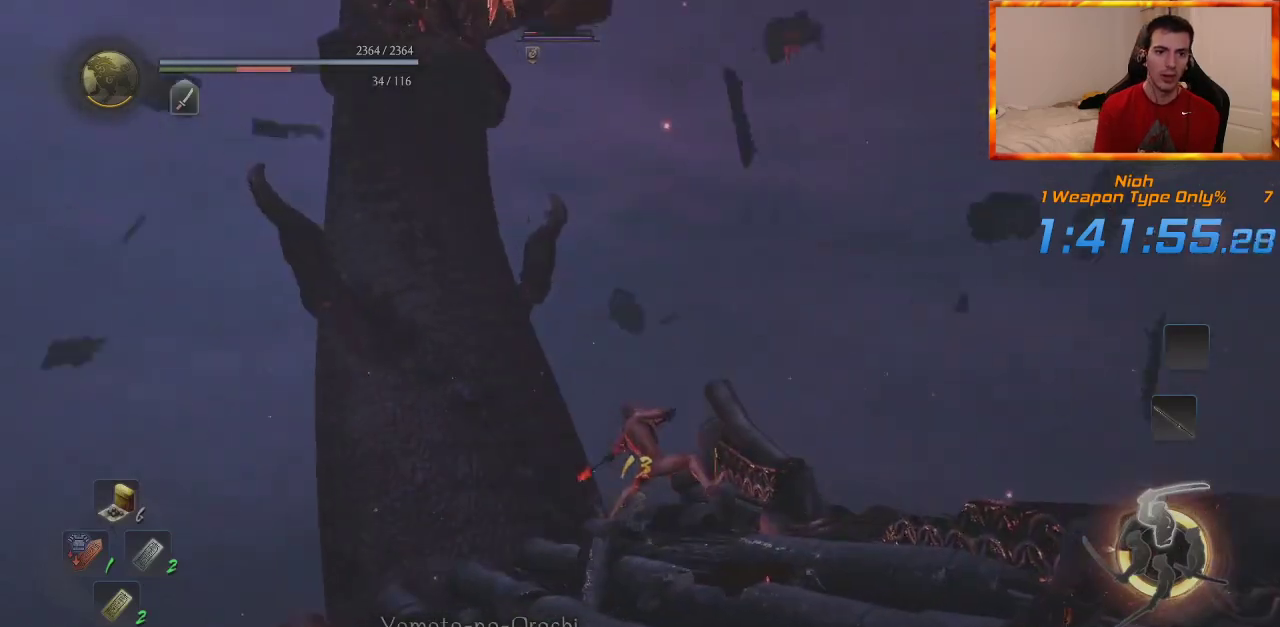
{"dt_ms": 500, "buttons": ["R1"], "left_stick": "center", "right_stick": "center", "events": [[350, "R1", "down"]]}
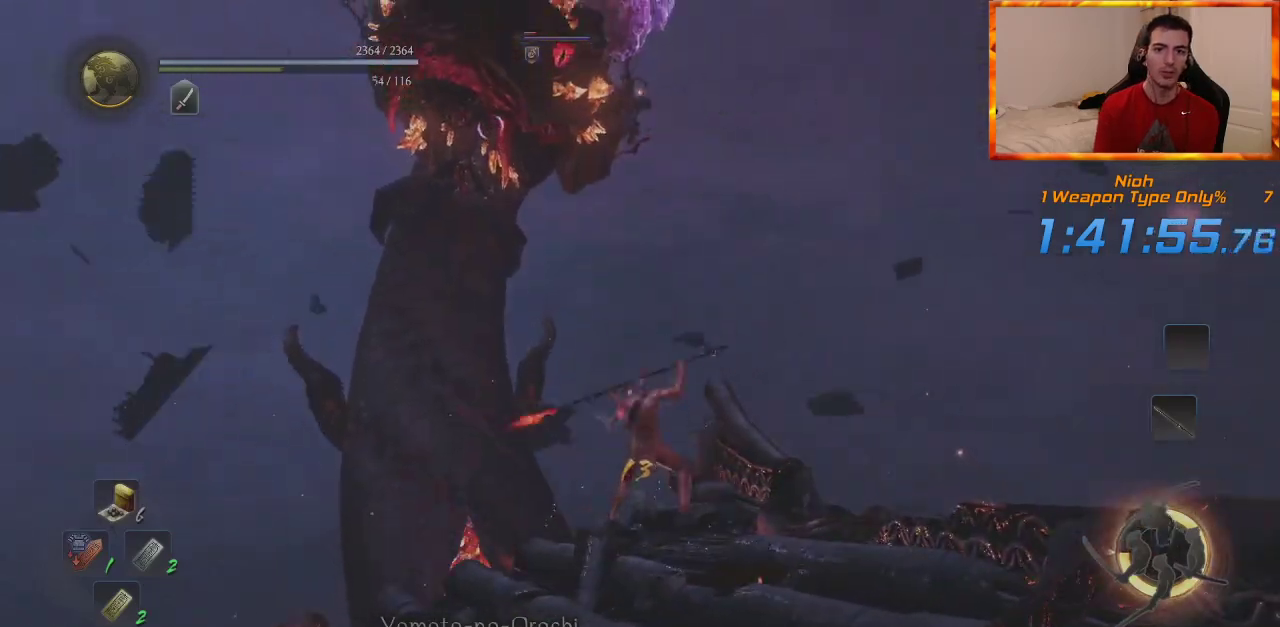
{"dt_ms": 1000, "buttons": [], "left_stick": "down", "right_stick": "center", "events": [[17, "R1", "up"], [317, "R3", "down"], [467, "R3", "up"], [750, "R3", "down"], [817, "left_stick", "down"], [833, "R3", "up"]]}
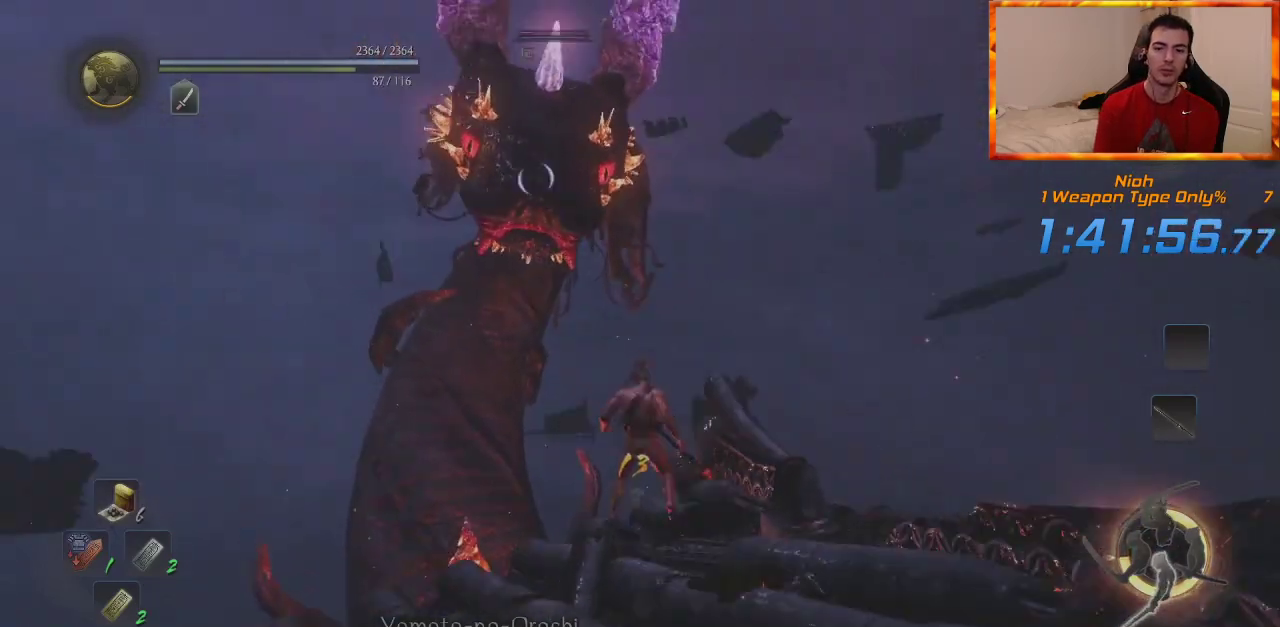
{"dt_ms": 500, "buttons": [], "left_stick": "down", "right_stick": "center", "events": []}
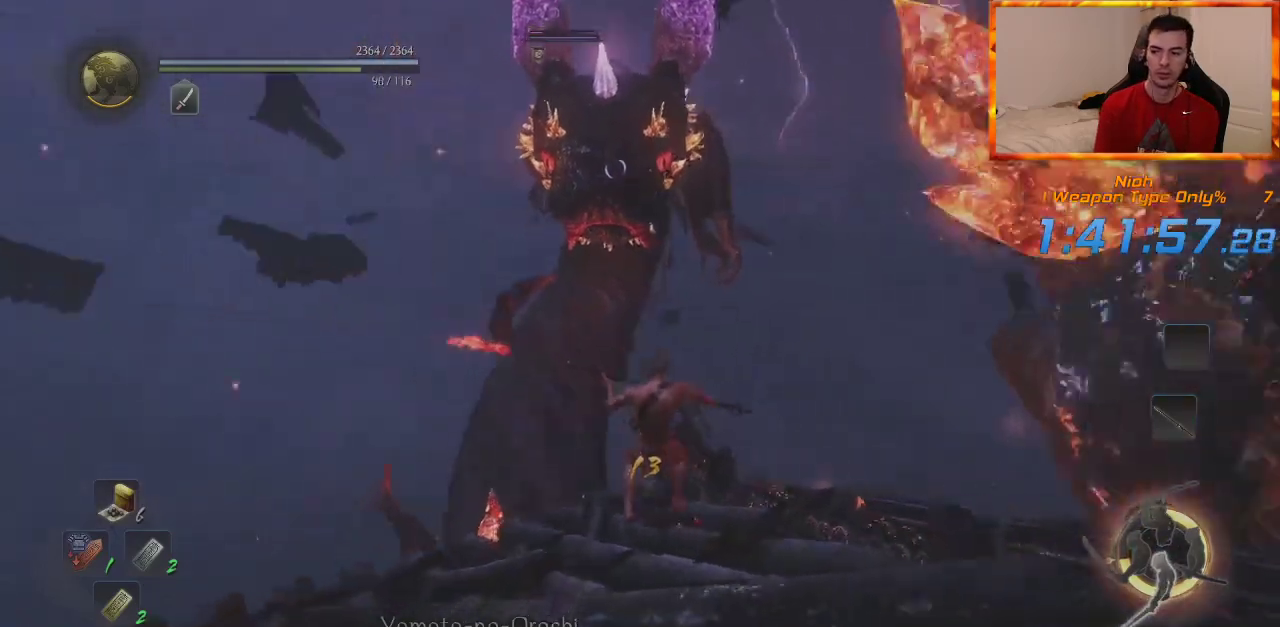
{"dt_ms": 500, "buttons": ["L1"], "left_stick": "down", "right_stick": "center", "events": [[383, "L1", "down"]]}
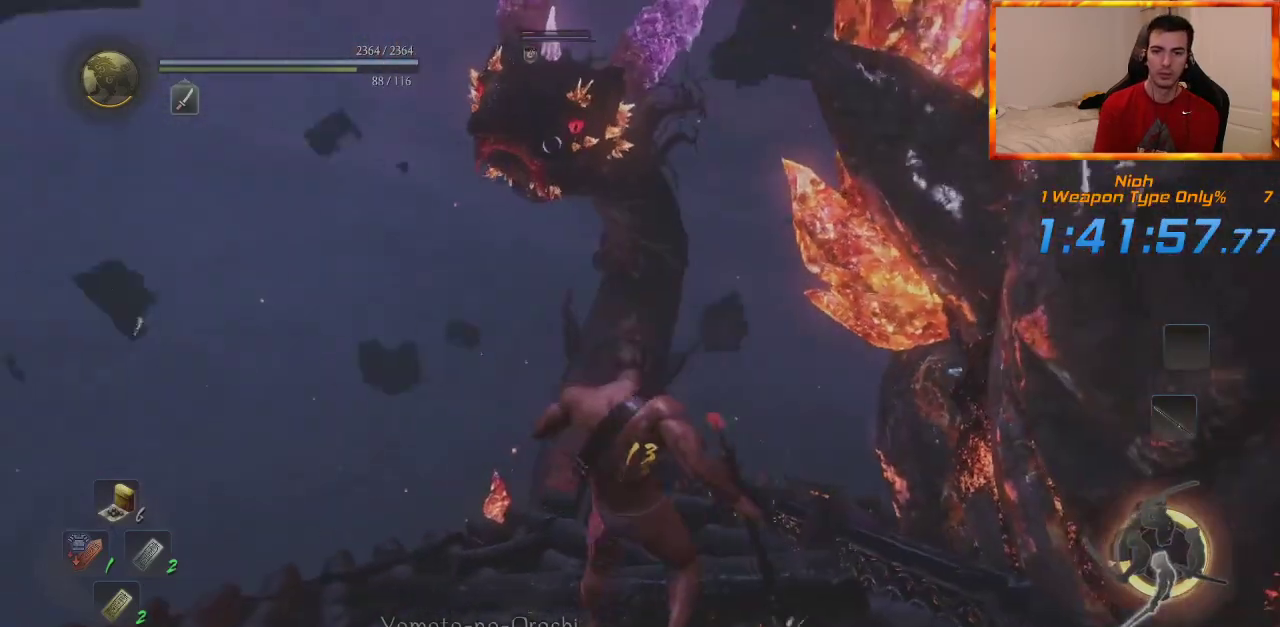
{"dt_ms": 500, "buttons": [], "left_stick": "down-left", "right_stick": "center", "events": [[167, "left_stick", "down-left"], [233, "L1", "up"]]}
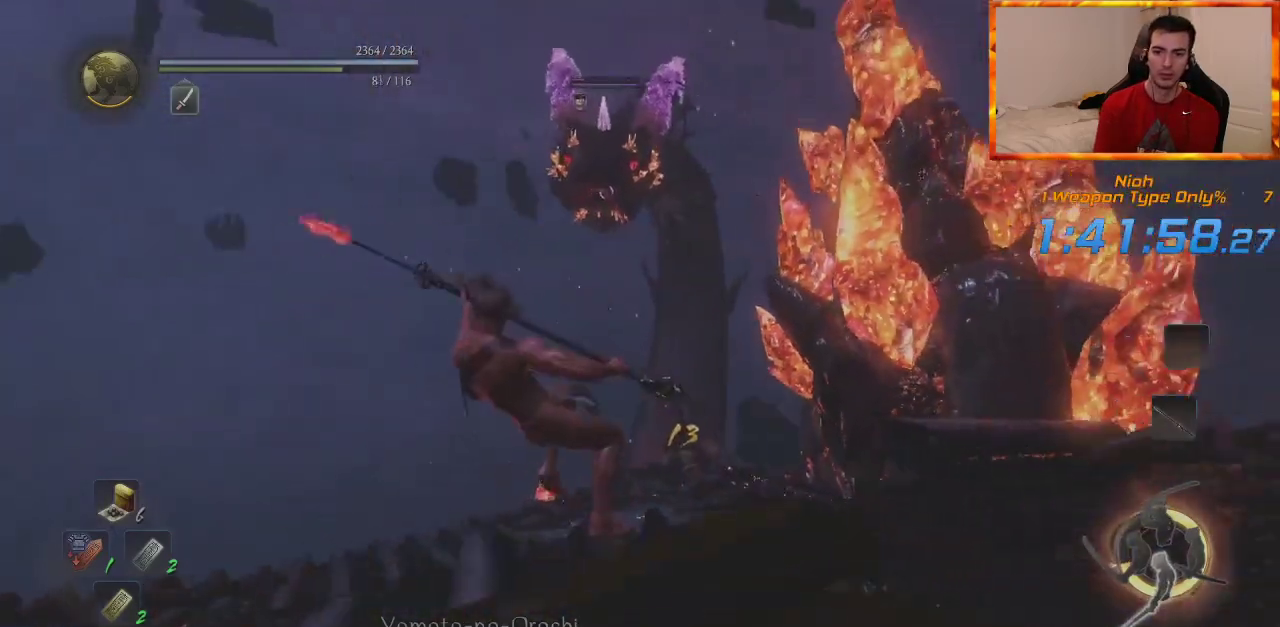
{"dt_ms": 500, "buttons": [], "left_stick": "down-left", "right_stick": "center", "events": []}
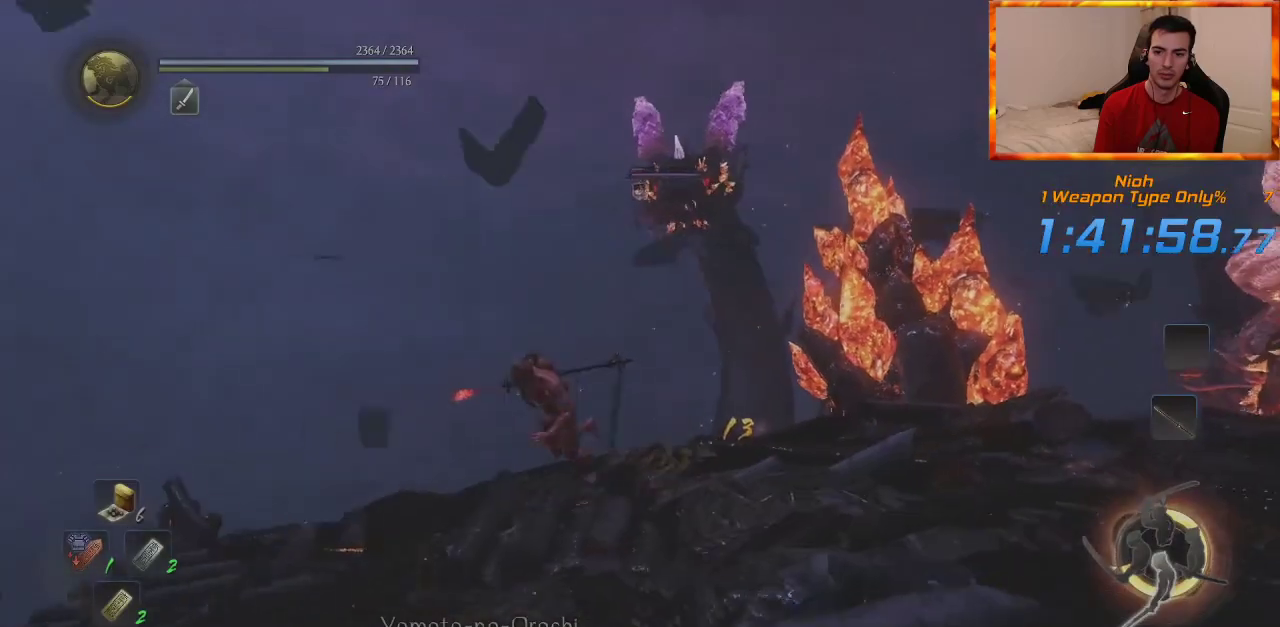
{"dt_ms": 500, "buttons": [], "left_stick": "down-left", "right_stick": "center", "events": []}
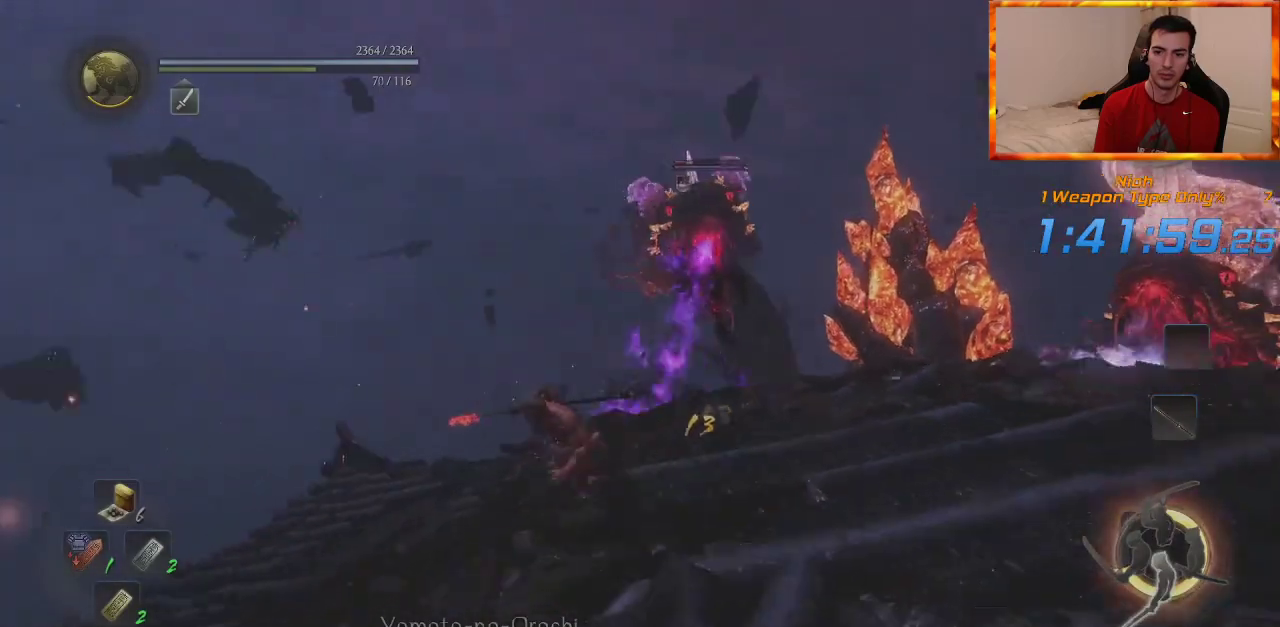
{"dt_ms": 500, "buttons": [], "left_stick": "up", "right_stick": "center", "events": [[433, "left_stick", "up"]]}
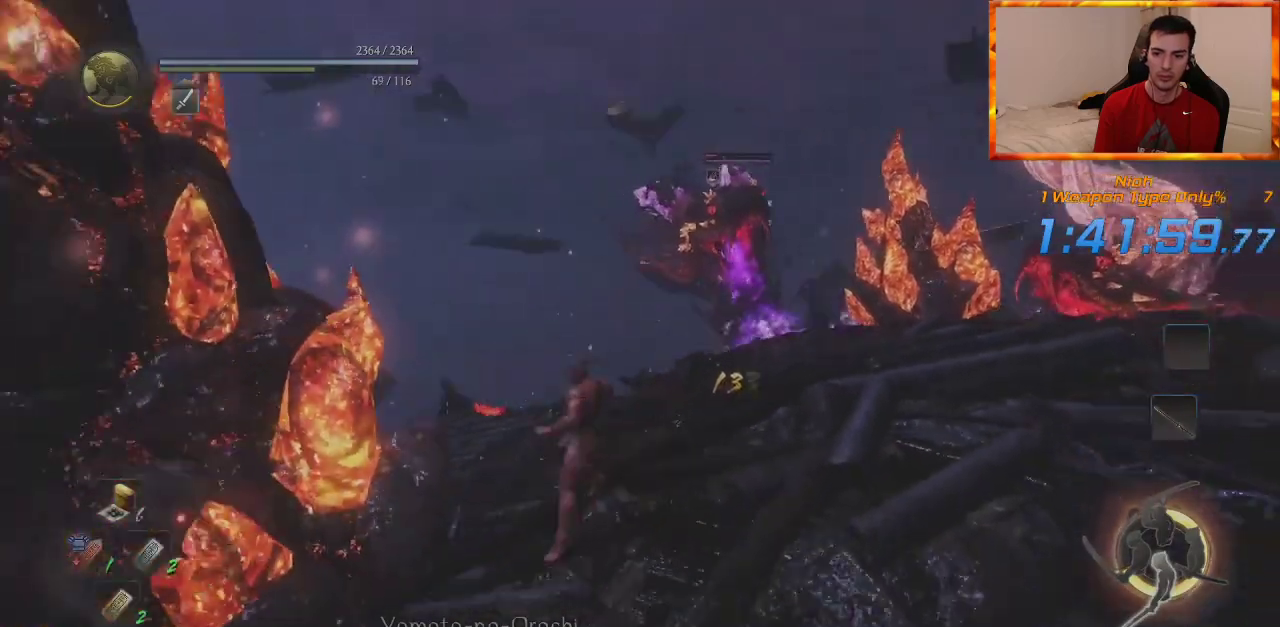
{"dt_ms": 500, "buttons": [], "left_stick": "up", "right_stick": "center", "events": [[17, "L1", "down"], [217, "L1", "up"]]}
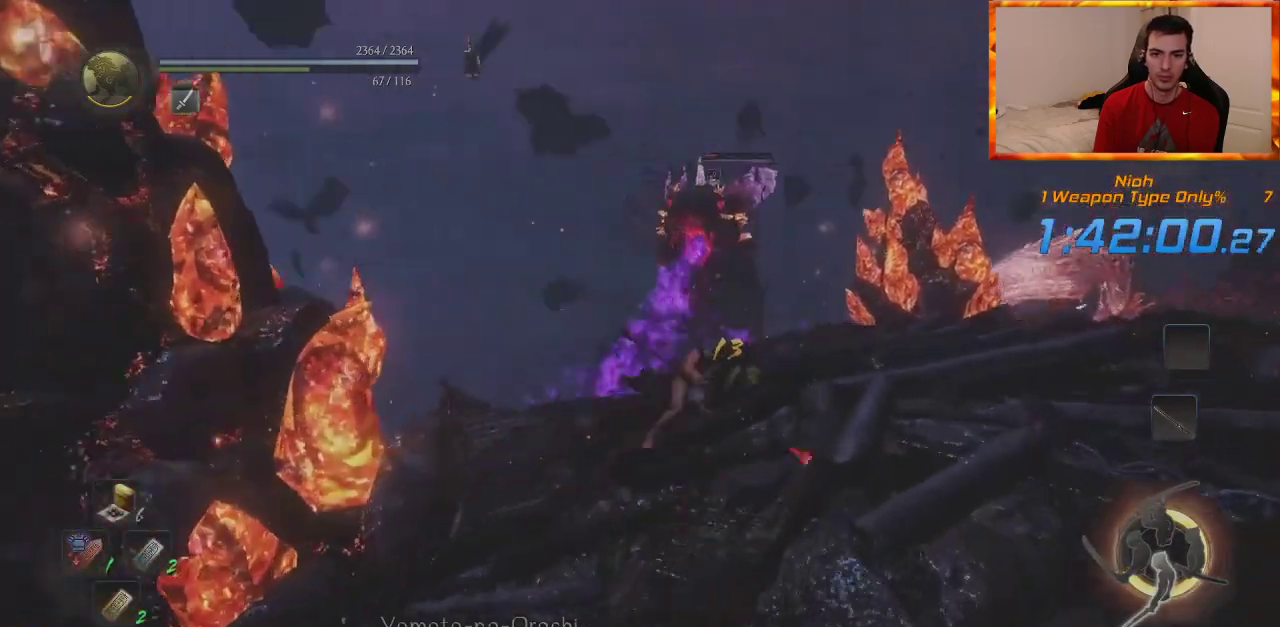
{"dt_ms": 500, "buttons": [], "left_stick": "up", "right_stick": "center", "events": []}
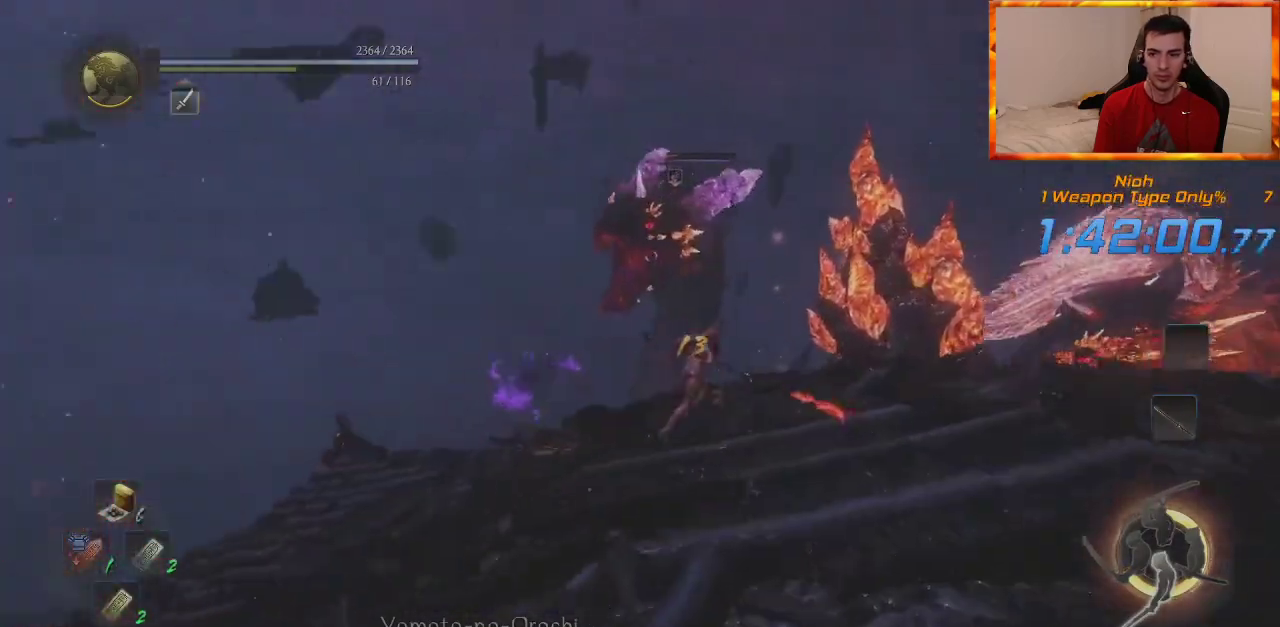
{"dt_ms": 500, "buttons": [], "left_stick": "up", "right_stick": "center", "events": []}
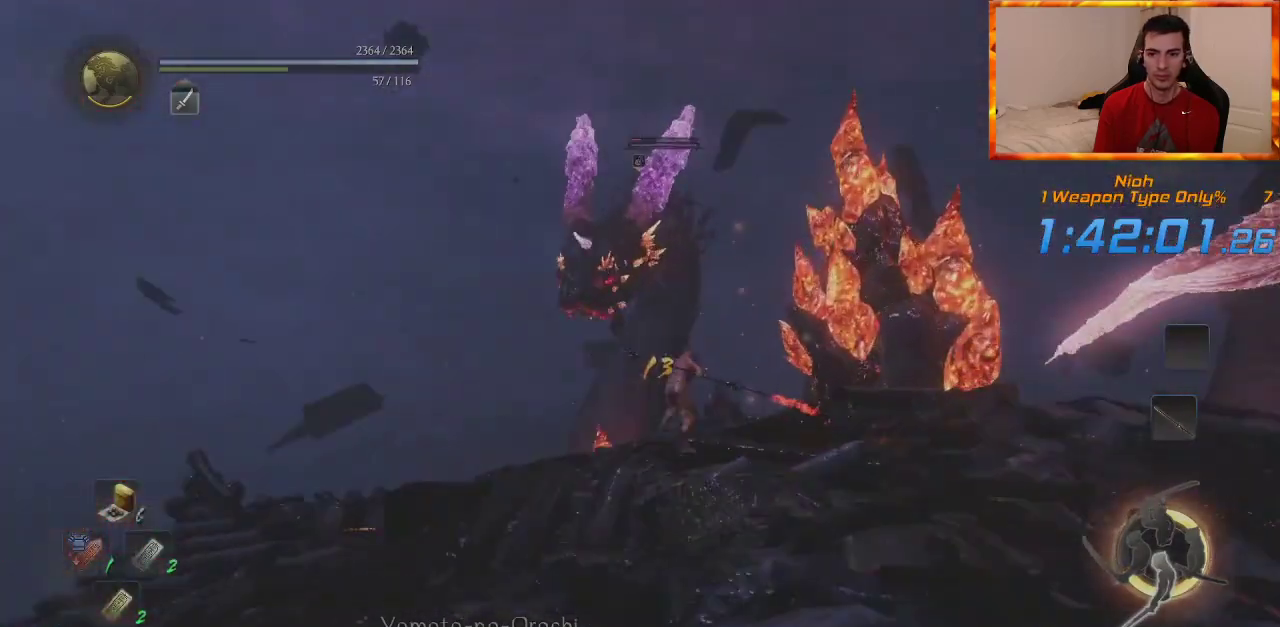
{"dt_ms": 500, "buttons": [], "left_stick": "up", "right_stick": "center", "events": []}
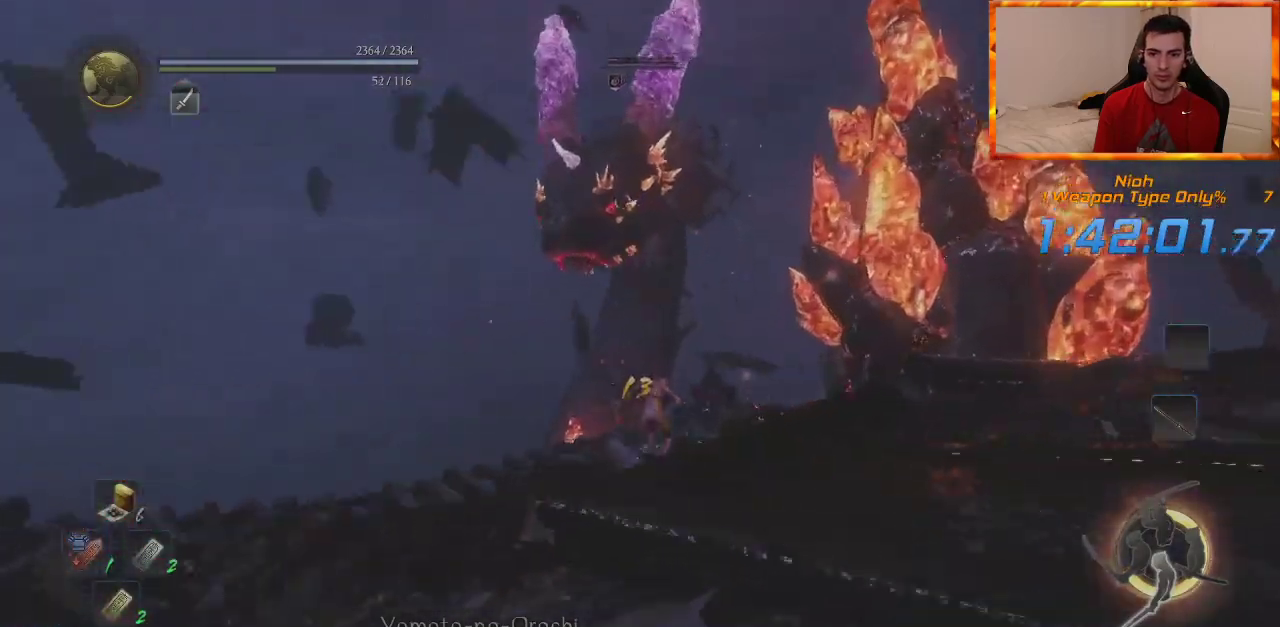
{"dt_ms": 500, "buttons": [], "left_stick": "up", "right_stick": "center", "events": []}
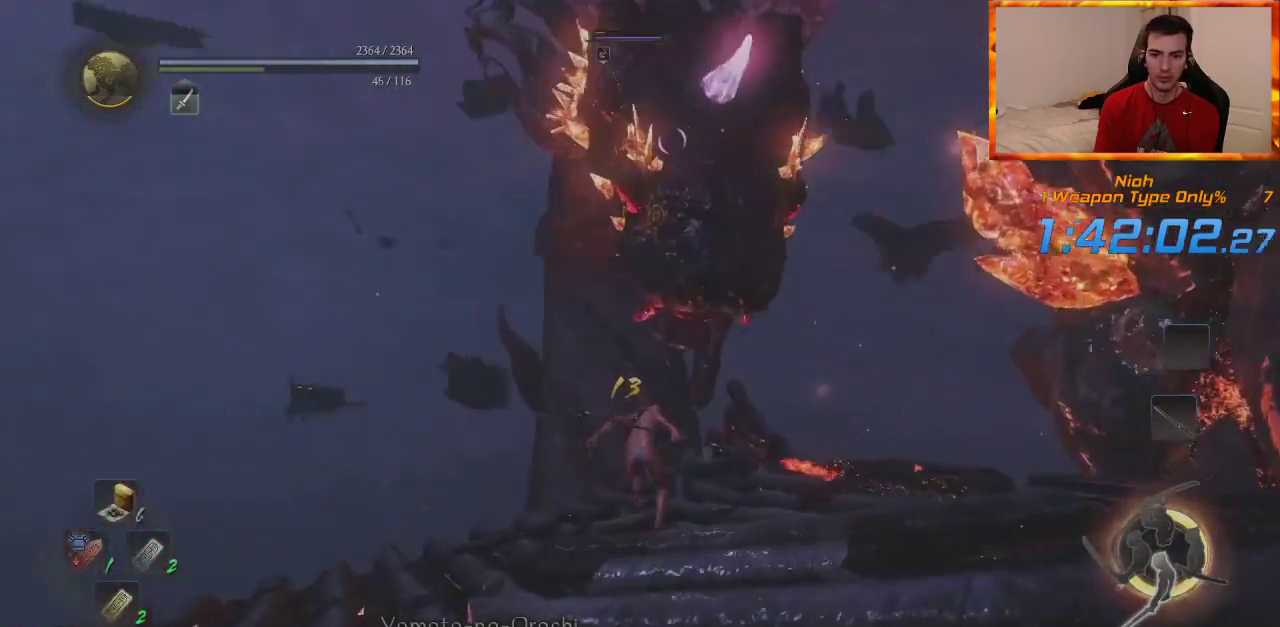
{"dt_ms": 500, "buttons": [], "left_stick": "up", "right_stick": "center", "events": [[133, "TRIANGLE", "down"], [250, "TRIANGLE", "up"], [317, "TRIANGLE", "down"], [500, "TRIANGLE", "up"]]}
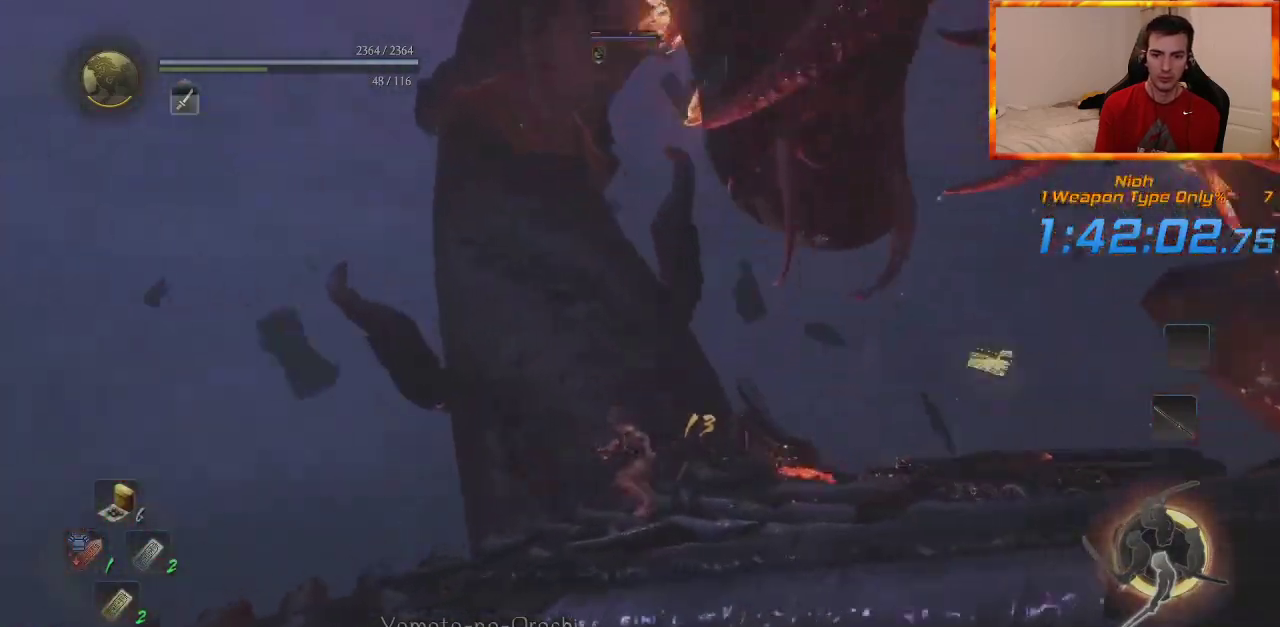
{"dt_ms": 500, "buttons": [], "left_stick": "center", "right_stick": "center", "events": [[500, "left_stick", "center"]]}
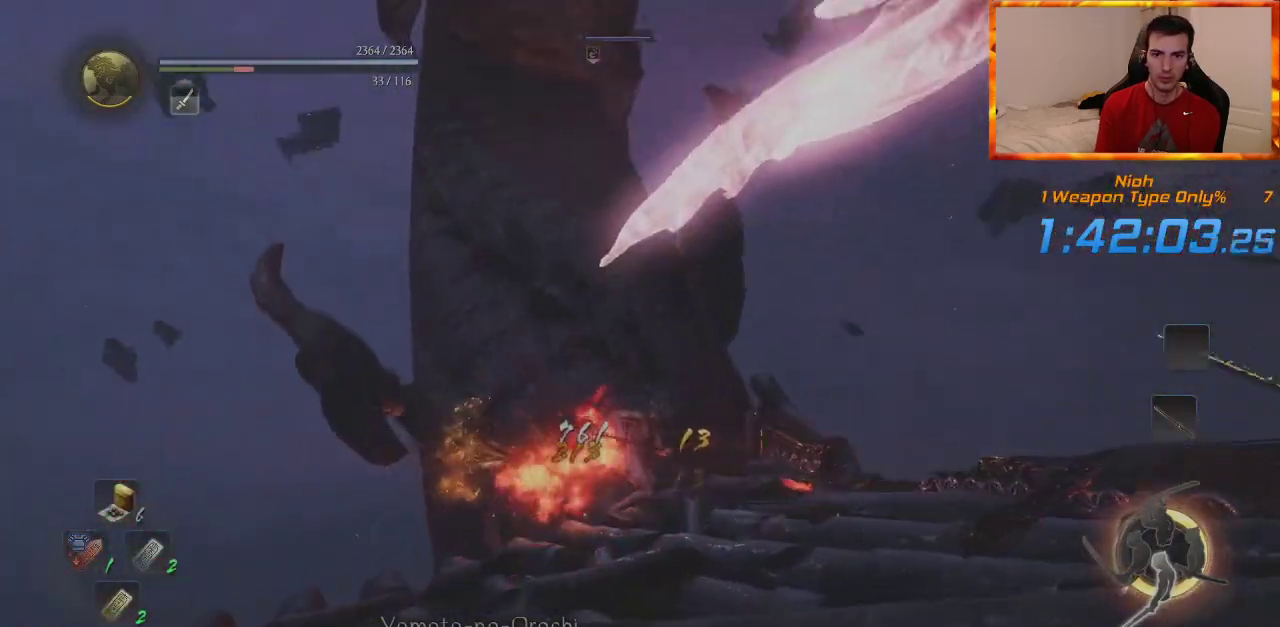
{"dt_ms": 500, "buttons": [], "left_stick": "center", "right_stick": "center", "events": []}
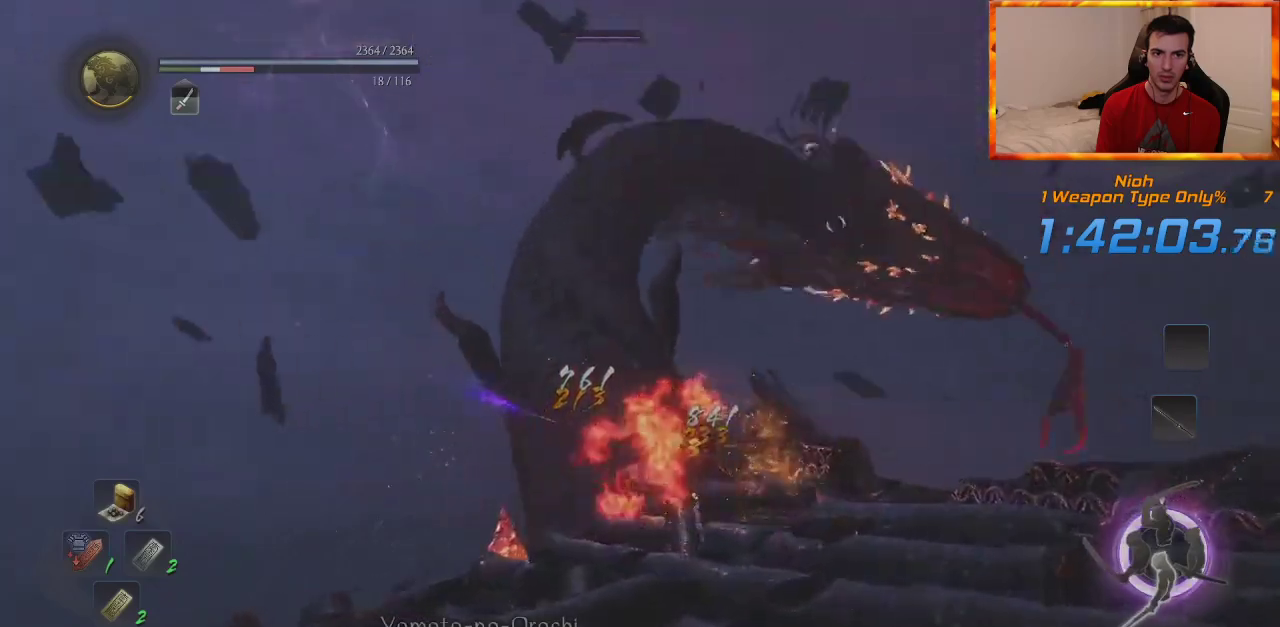
{"dt_ms": 500, "buttons": [], "left_stick": "right", "right_stick": "down-right", "events": [[133, "R1", "down"], [283, "R1", "up"], [417, "left_stick", "right"], [467, "right_stick", "down-right"]]}
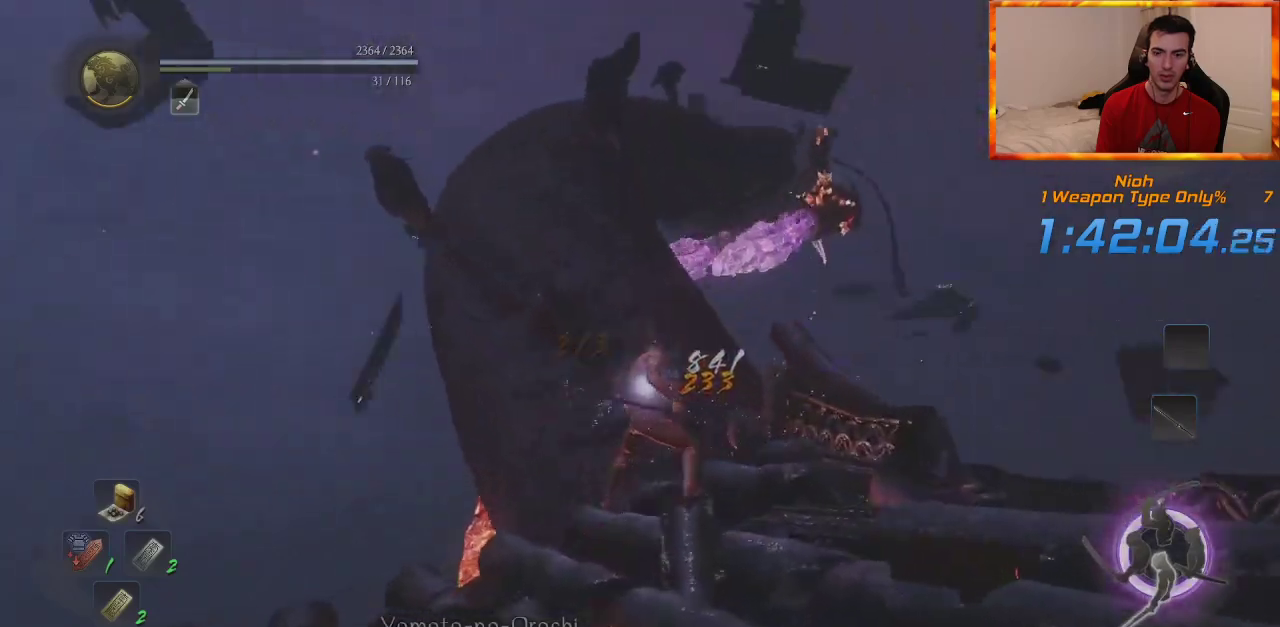
{"dt_ms": 500, "buttons": [], "left_stick": "up-right", "right_stick": "center", "events": [[383, "left_stick", "up-right"], [433, "right_stick", "center"]]}
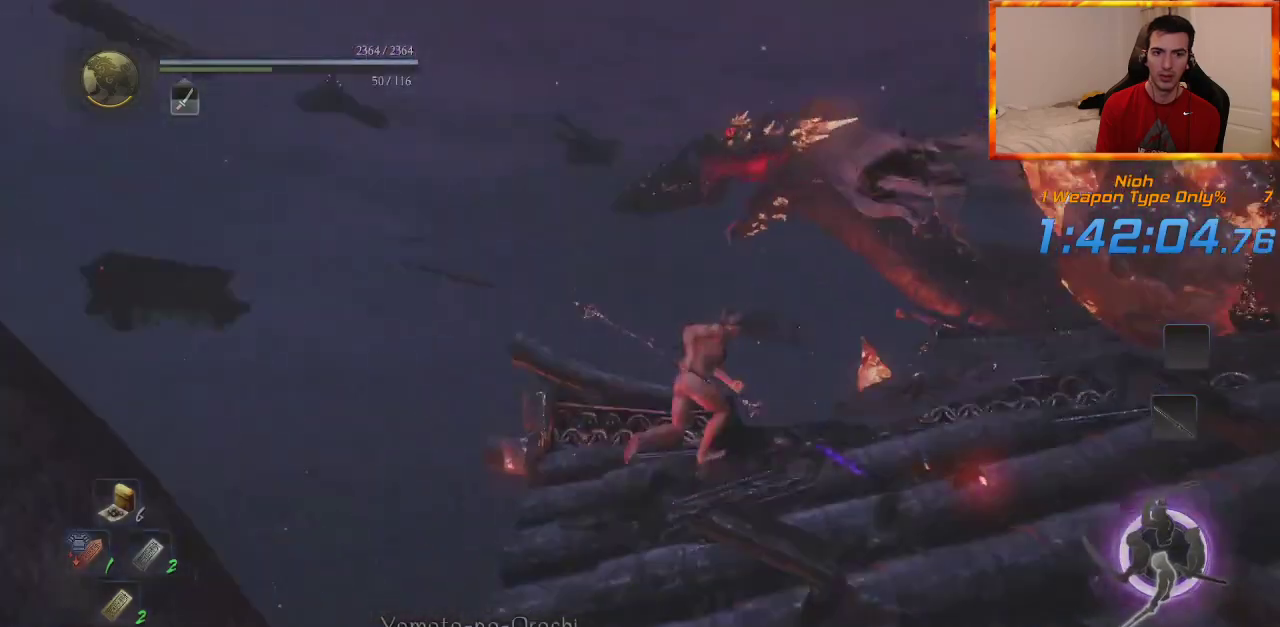
{"dt_ms": 500, "buttons": [], "left_stick": "up-right", "right_stick": "center", "events": []}
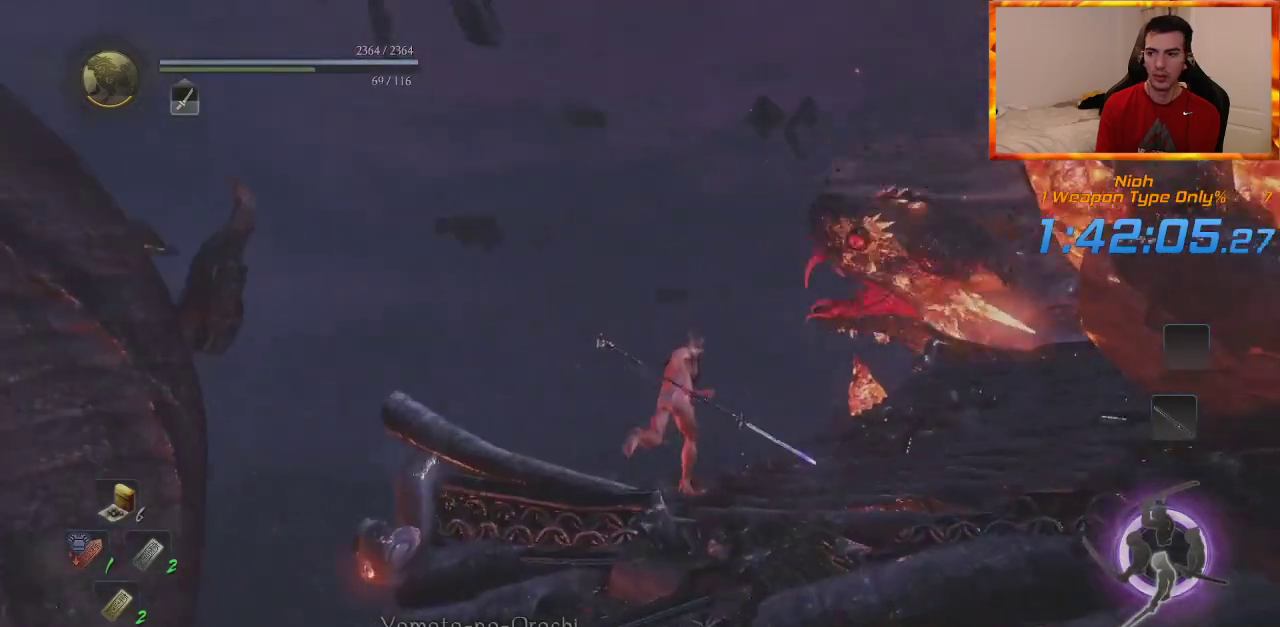
{"dt_ms": 500, "buttons": [], "left_stick": "up-right", "right_stick": "center", "events": []}
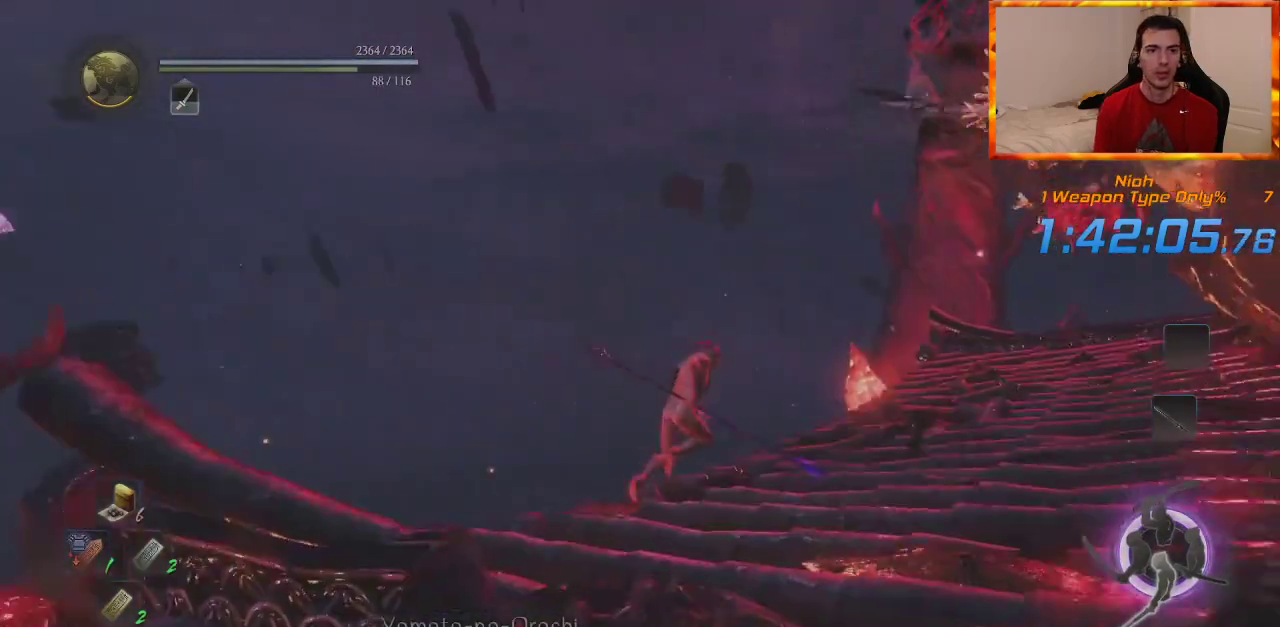
{"dt_ms": 500, "buttons": ["DPAD_LEFT"], "left_stick": "up-right", "right_stick": "center", "events": [[67, "START", "down"], [167, "START", "up"], [483, "DPAD_LEFT", "down"]]}
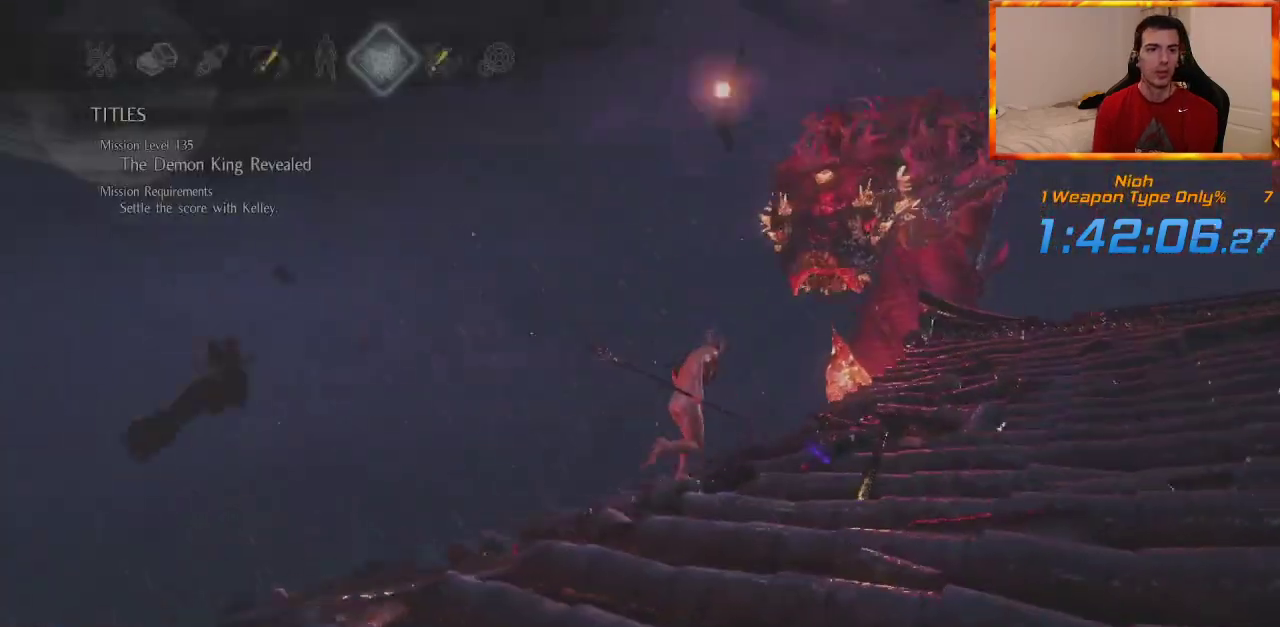
{"dt_ms": 500, "buttons": [], "left_stick": "up-right", "right_stick": "center", "events": [[400, "DPAD_LEFT", "up"]]}
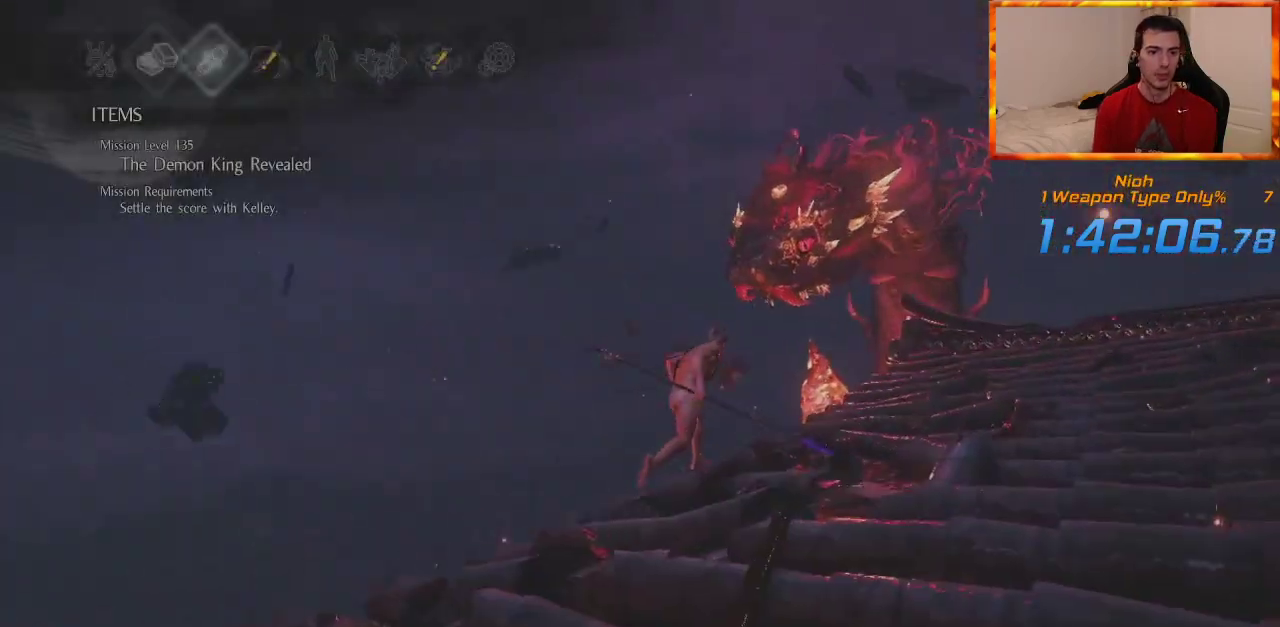
{"dt_ms": 1000, "buttons": [], "left_stick": "center", "right_stick": "center"}
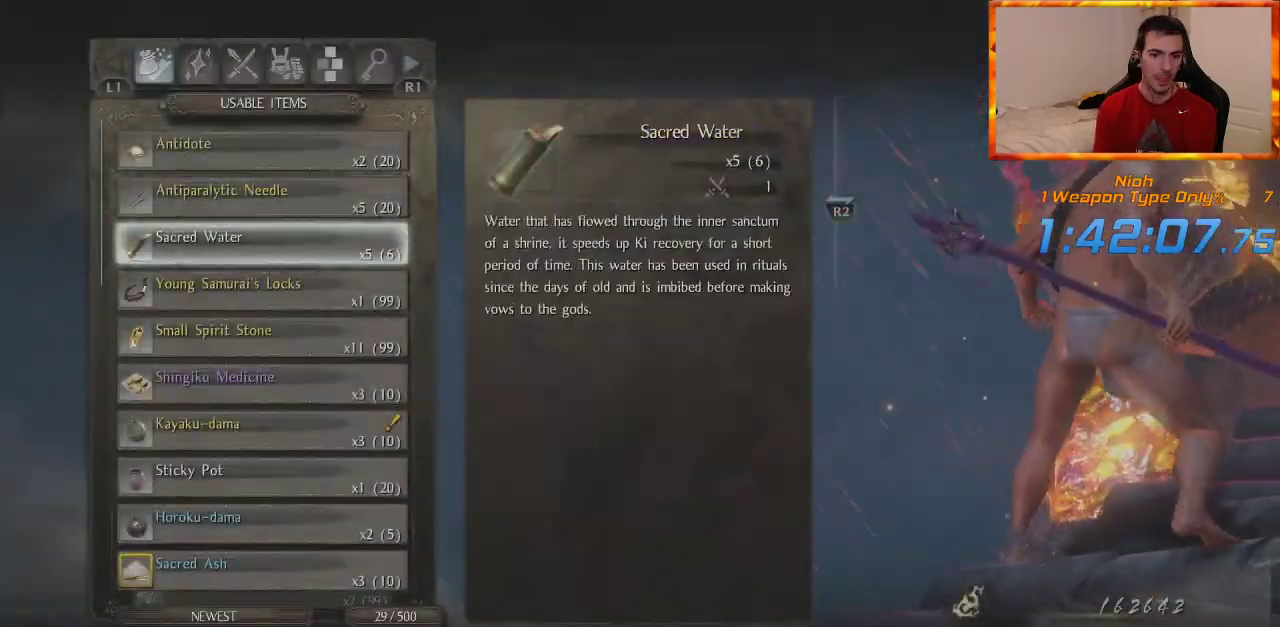
{"dt_ms": 500, "buttons": [], "left_stick": "center", "right_stick": "center", "events": []}